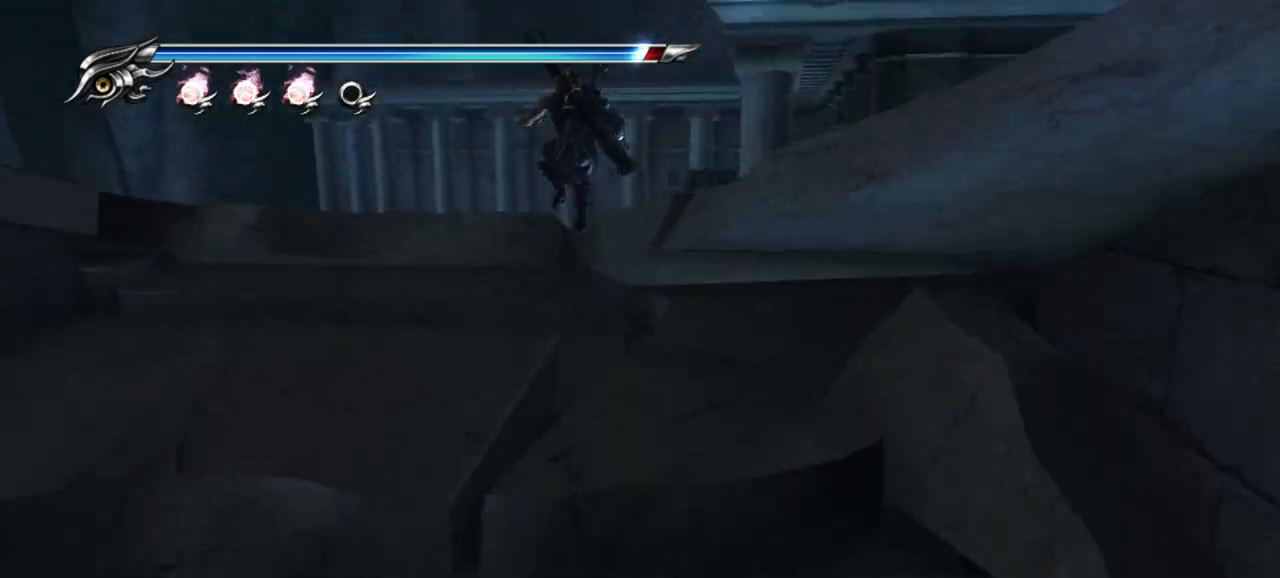
Gameplay with a controller (PlayStation layout); each line is a JSON object with the inputs held at the frame after it. "events" lists button and stick changes between this image and that frame as [ms after this image, input, new state], when the widget could be followed in between.
{"buttons": [], "left_stick": "up", "right_stick": "down-right", "events": []}
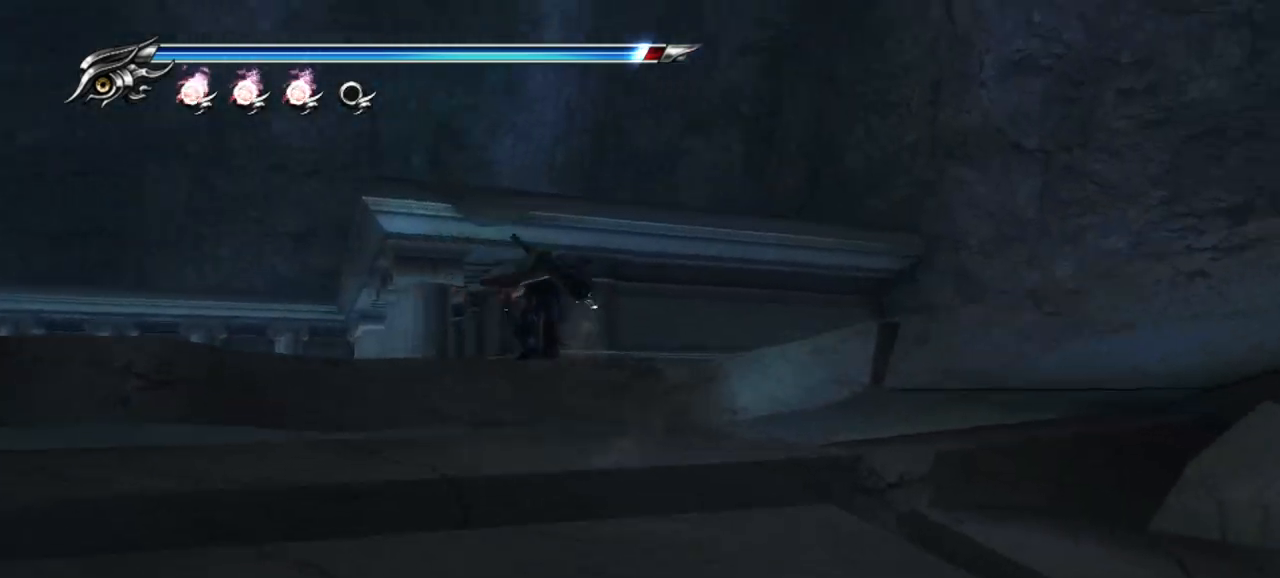
{"buttons": [], "left_stick": "up-right", "right_stick": "down", "events": [[183, "left_stick", "up-right"], [417, "right_stick", "down"]]}
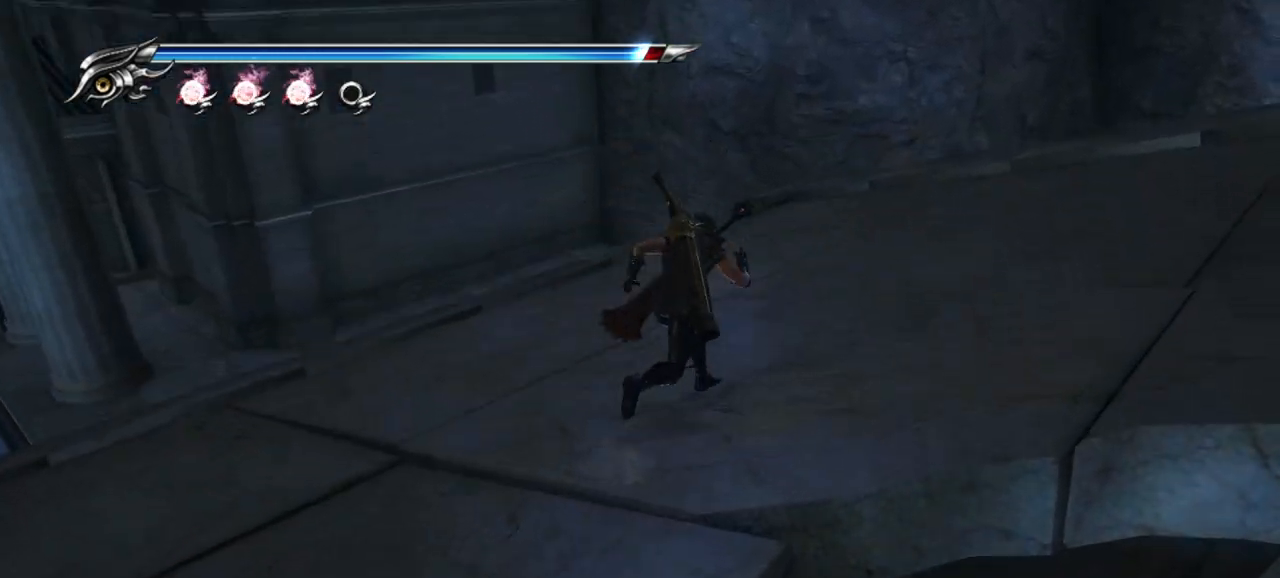
{"buttons": [], "left_stick": "up", "right_stick": "down-left", "events": [[267, "left_stick", "up"], [283, "right_stick", "down-left"]]}
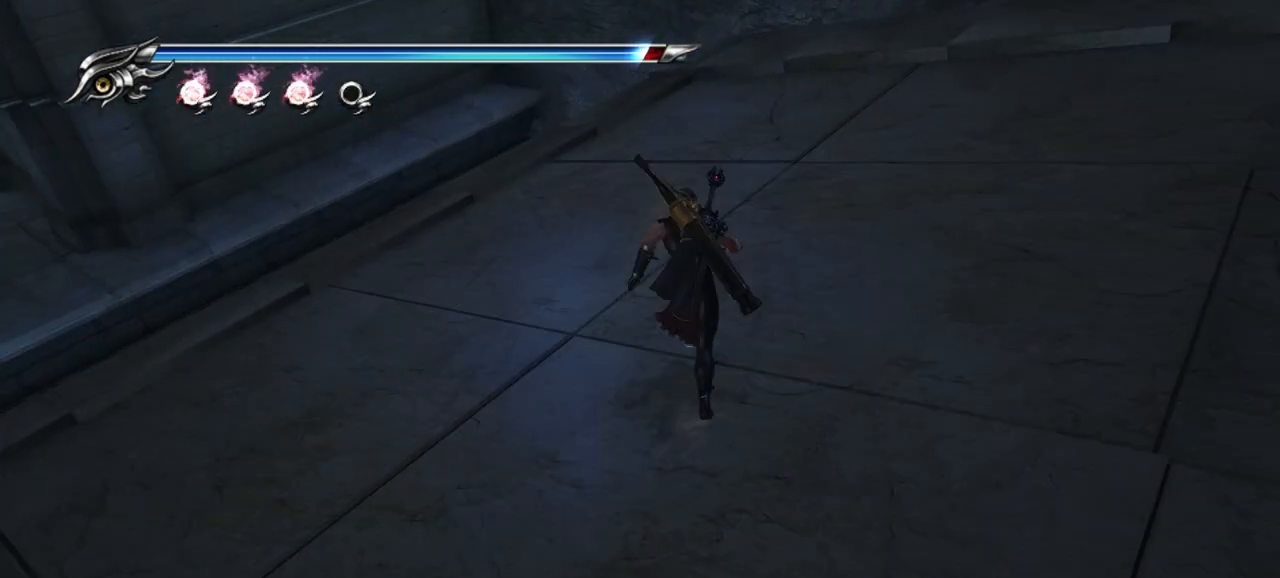
{"buttons": [], "left_stick": "up", "right_stick": "down-left", "events": []}
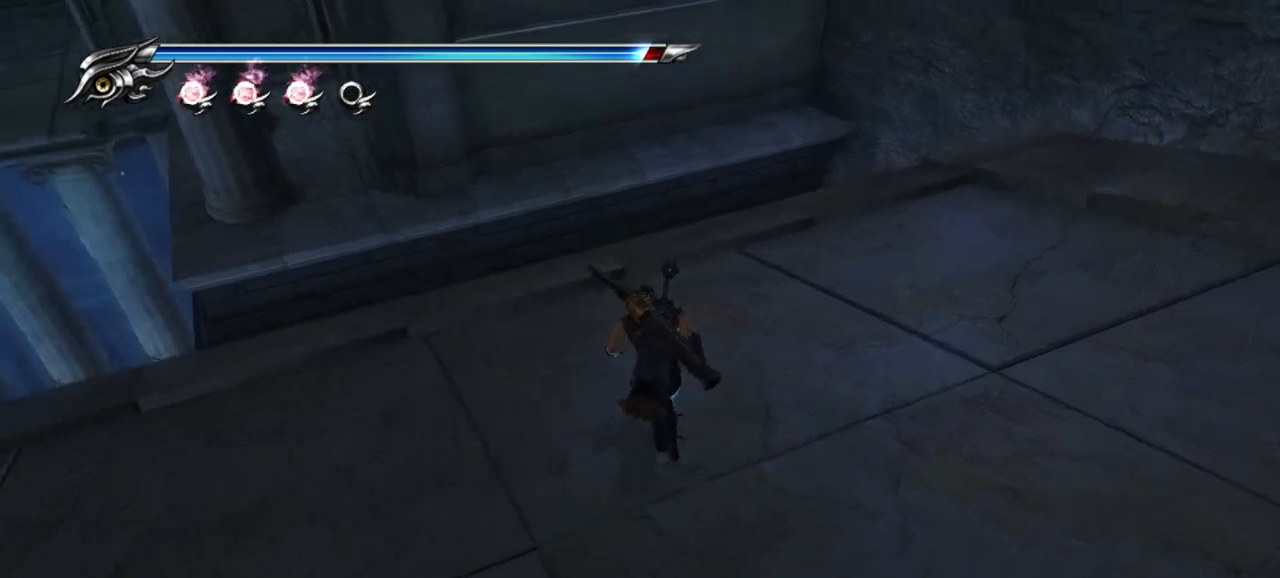
{"buttons": [], "left_stick": "center", "right_stick": "down-left", "events": [[383, "left_stick", "center"]]}
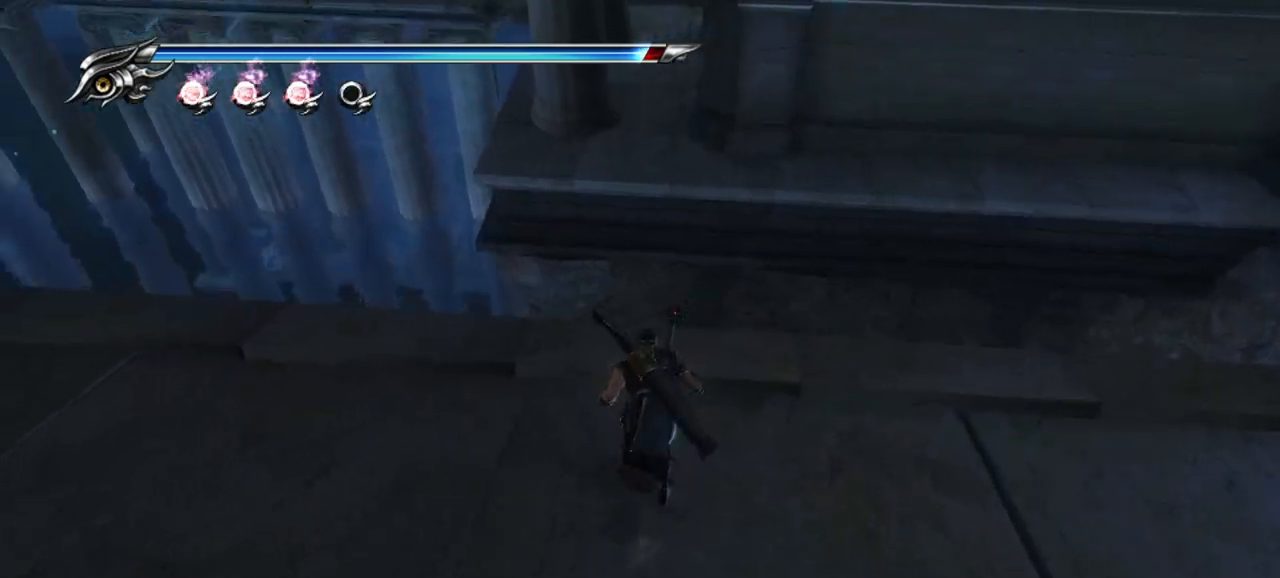
{"buttons": [], "left_stick": "center", "right_stick": "down-left", "events": []}
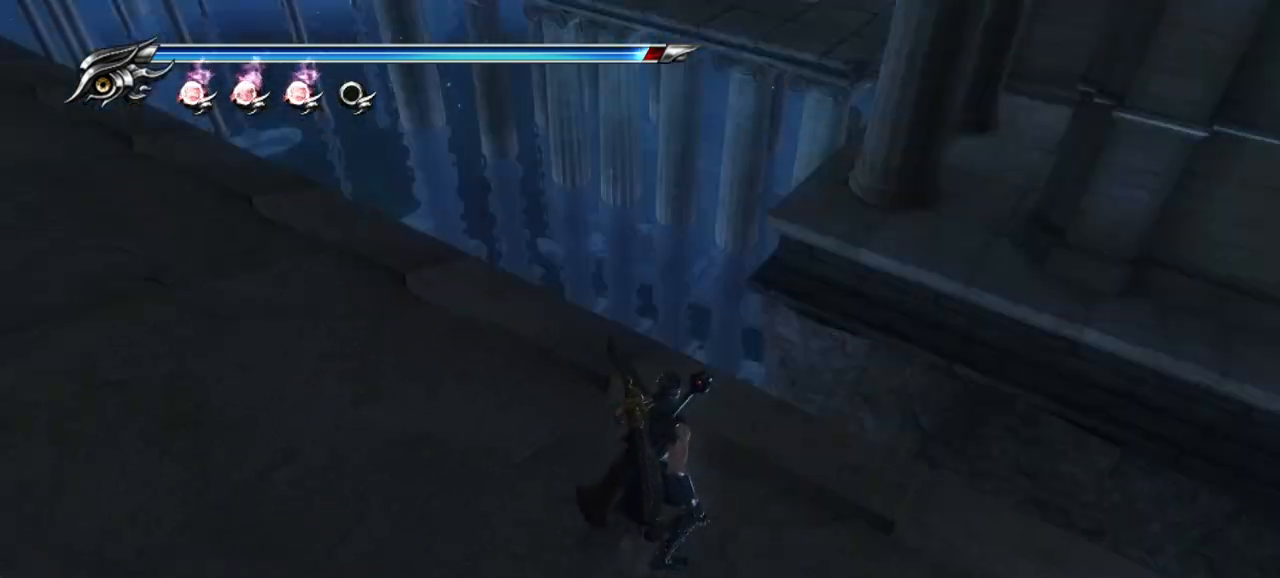
{"buttons": [], "left_stick": "center", "right_stick": "down-left", "events": []}
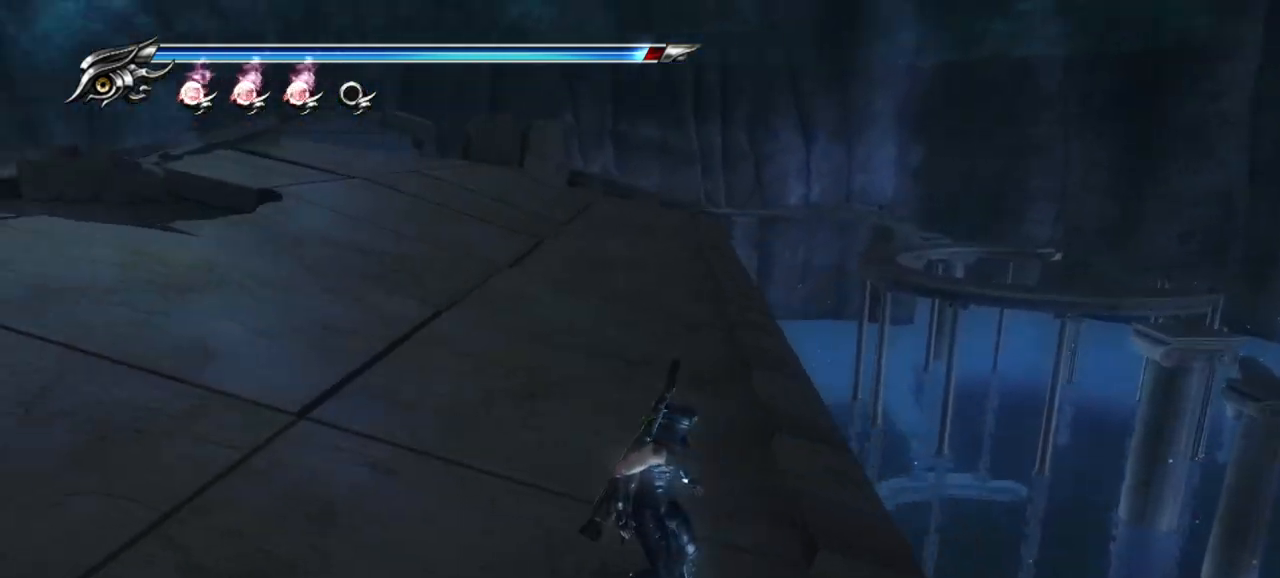
{"buttons": [], "left_stick": "center", "right_stick": "down-left", "events": []}
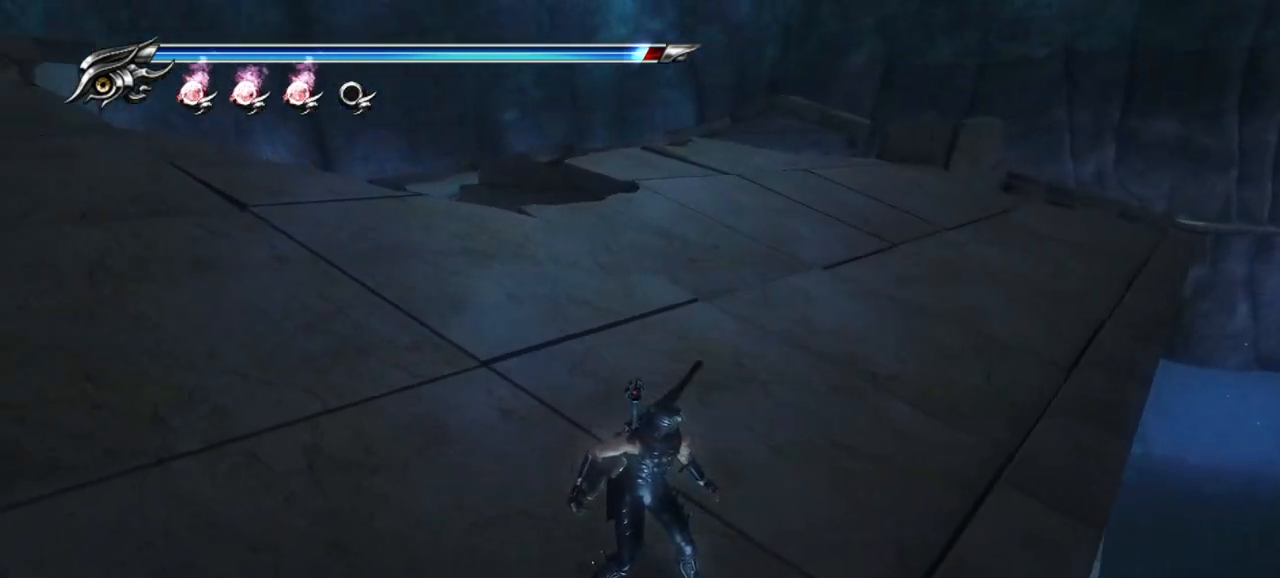
{"buttons": [], "left_stick": "center", "right_stick": "down-right", "events": [[117, "right_stick", "center"], [217, "right_stick", "down-right"]]}
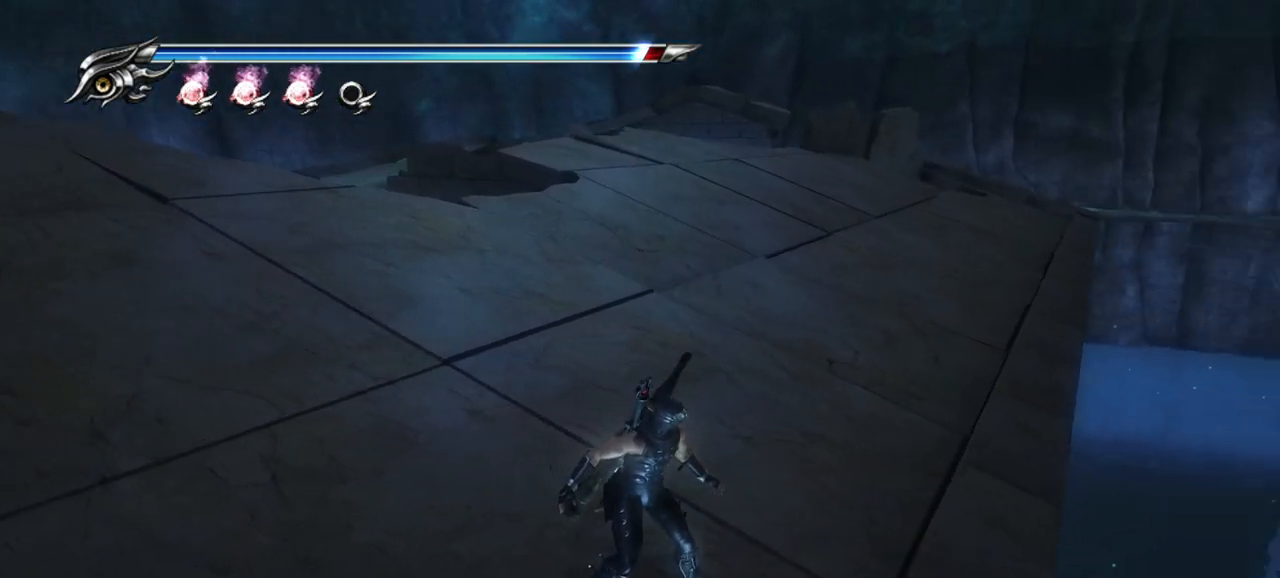
{"buttons": [], "left_stick": "center", "right_stick": "down-right", "events": []}
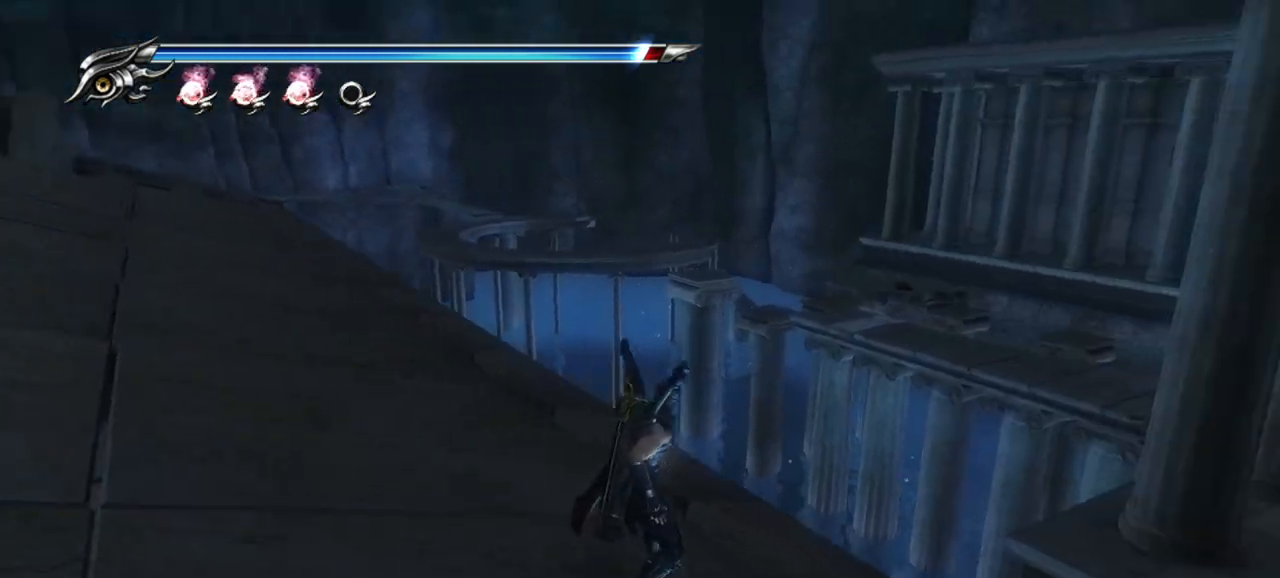
{"buttons": [], "left_stick": "center", "right_stick": "center", "events": [[117, "right_stick", "center"]]}
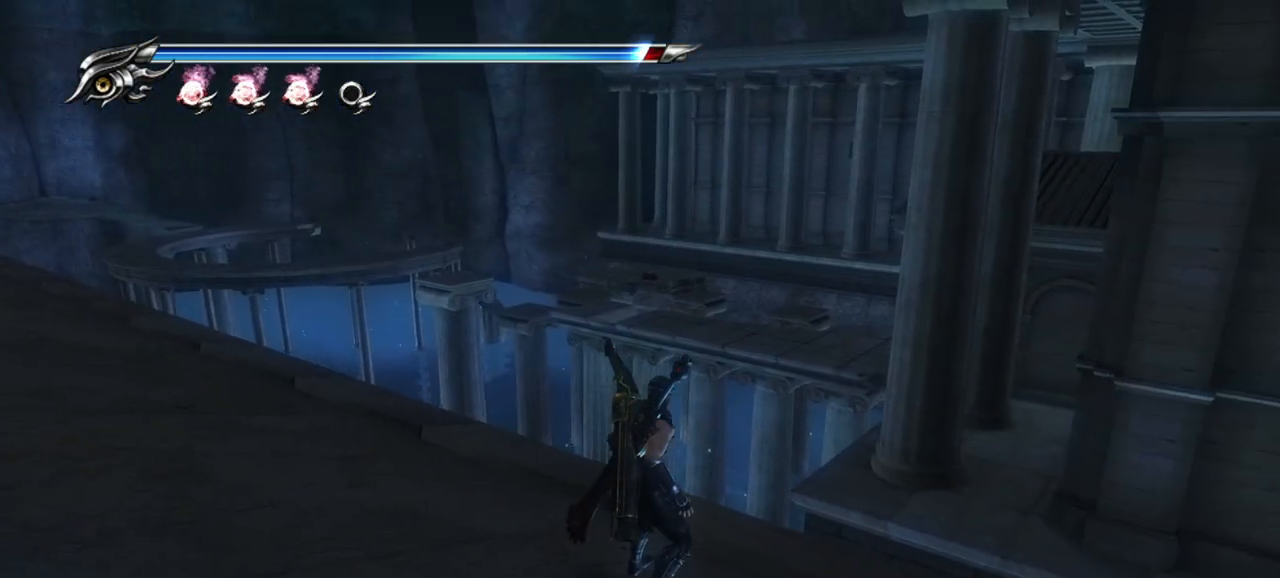
{"buttons": [], "left_stick": "center", "right_stick": "right", "events": [[33, "right_stick", "right"]]}
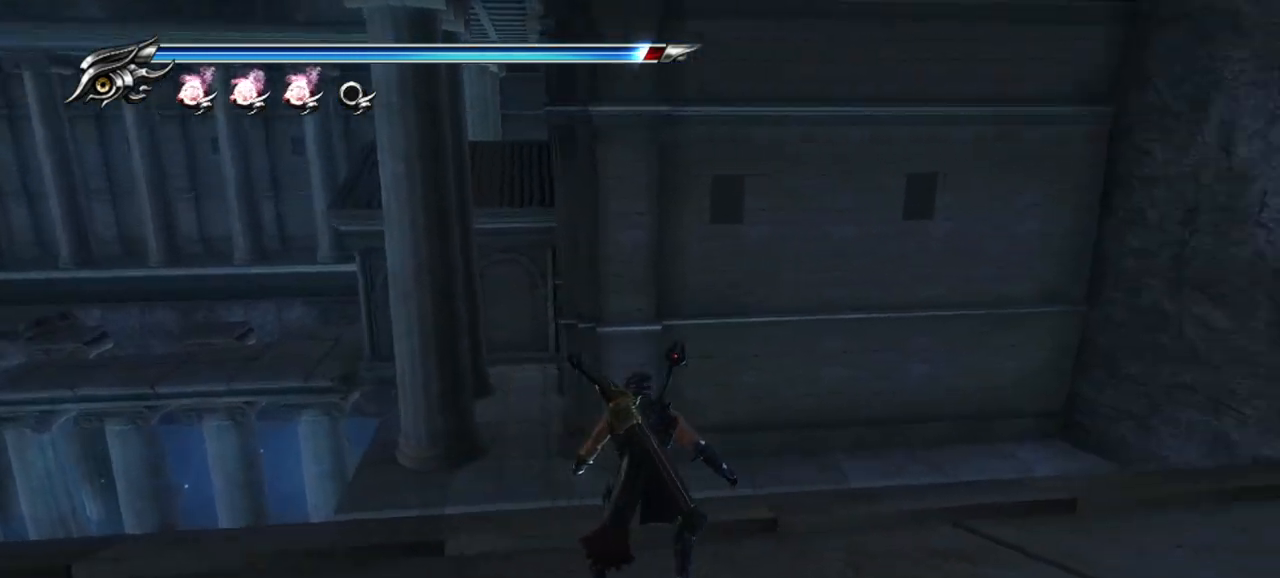
{"buttons": [], "left_stick": "center", "right_stick": "center", "events": [[300, "right_stick", "center"]]}
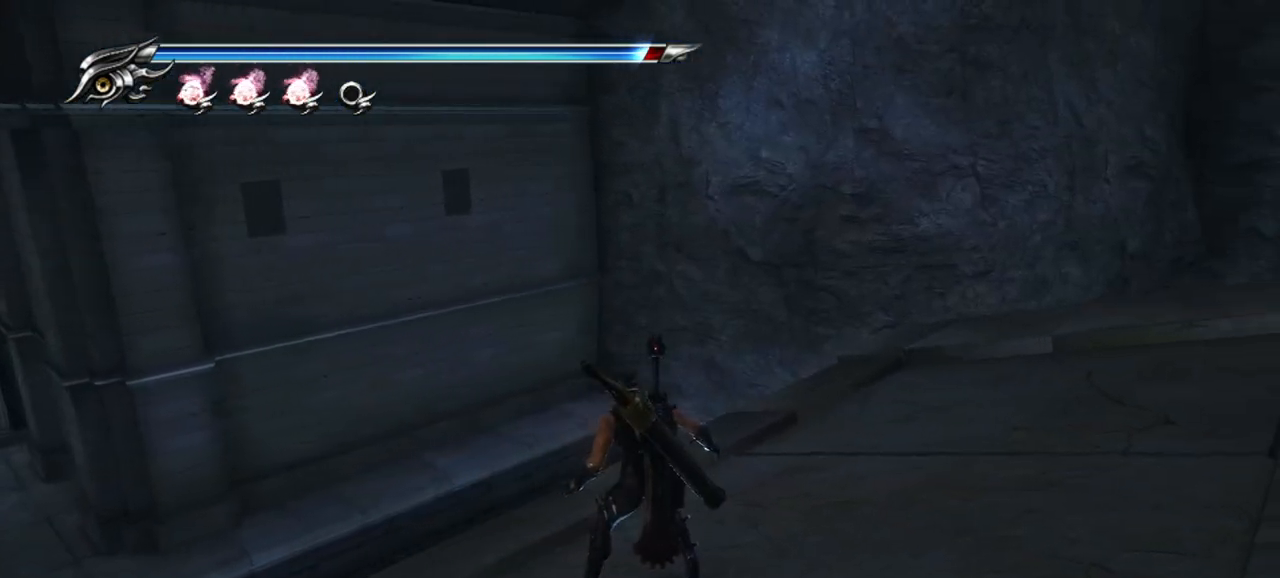
{"buttons": [], "left_stick": "center", "right_stick": "center", "events": []}
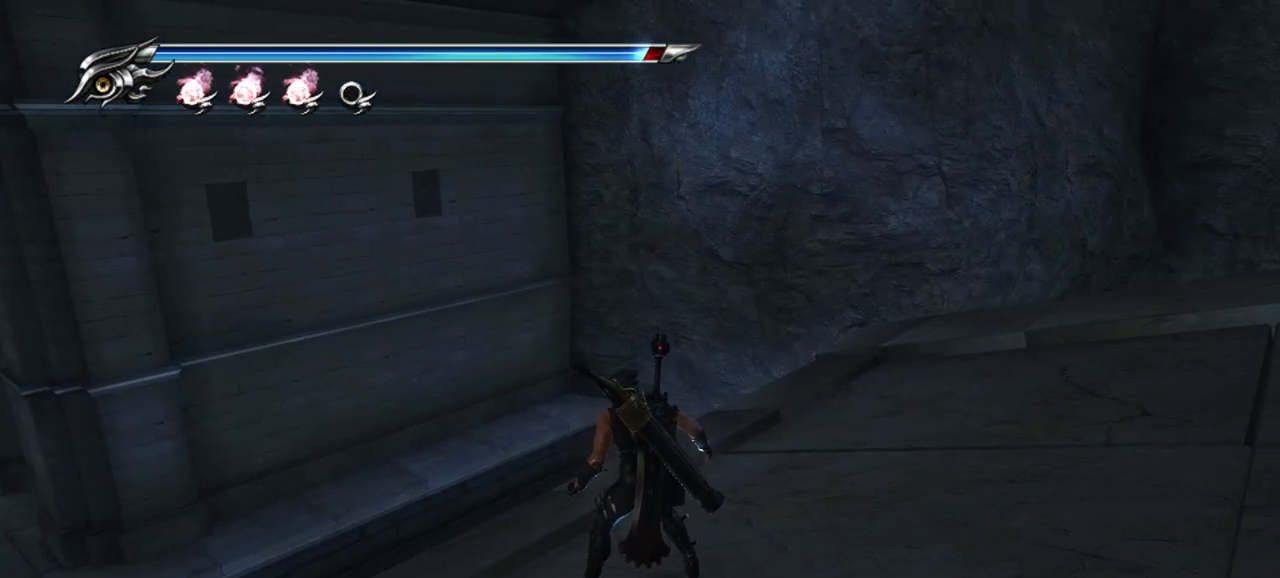
{"buttons": [], "left_stick": "up-right", "right_stick": "right", "events": [[183, "right_stick", "right"], [367, "left_stick", "up-right"]]}
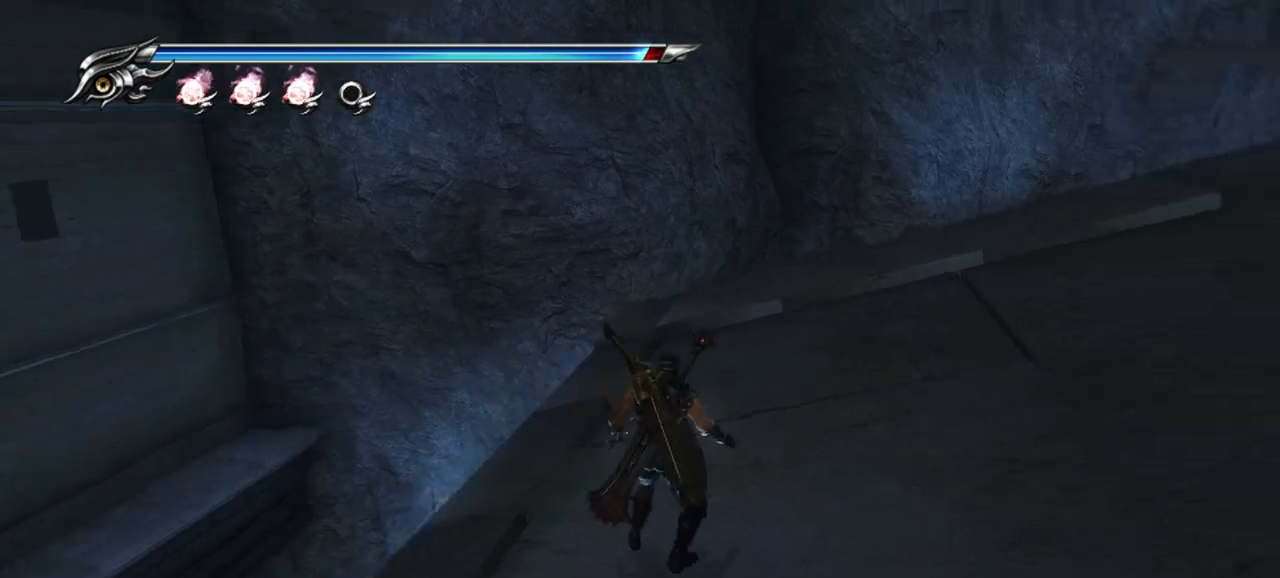
{"buttons": [], "left_stick": "up", "right_stick": "center", "events": [[167, "left_stick", "up"], [233, "right_stick", "center"]]}
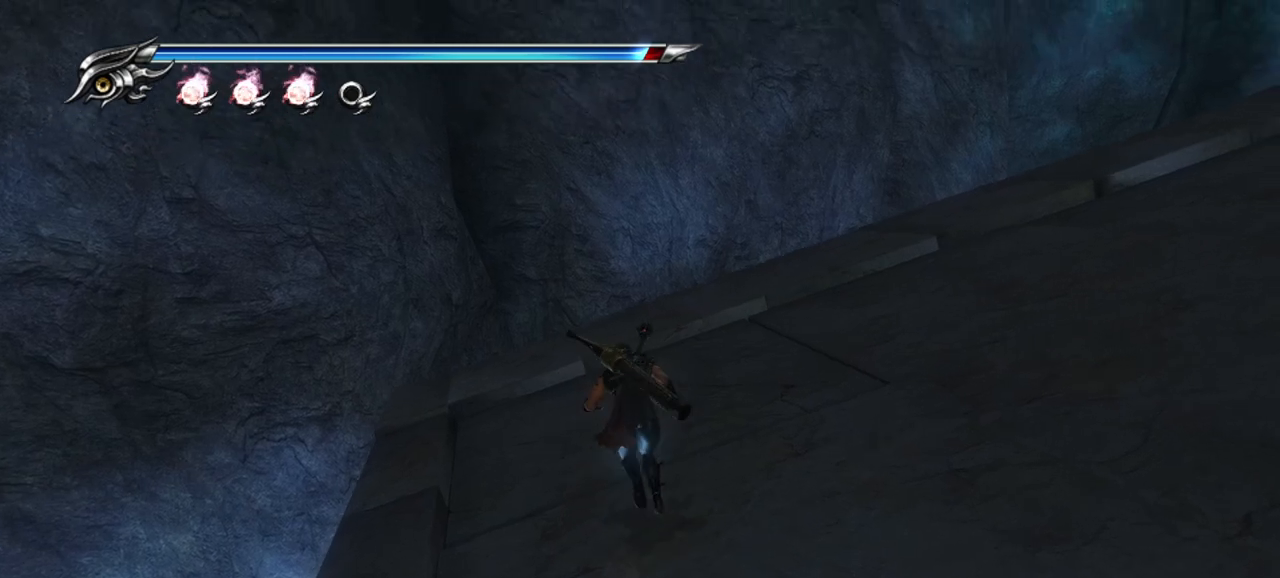
{"buttons": [], "left_stick": "up", "right_stick": "down-left", "events": [[150, "right_stick", "down-left"]]}
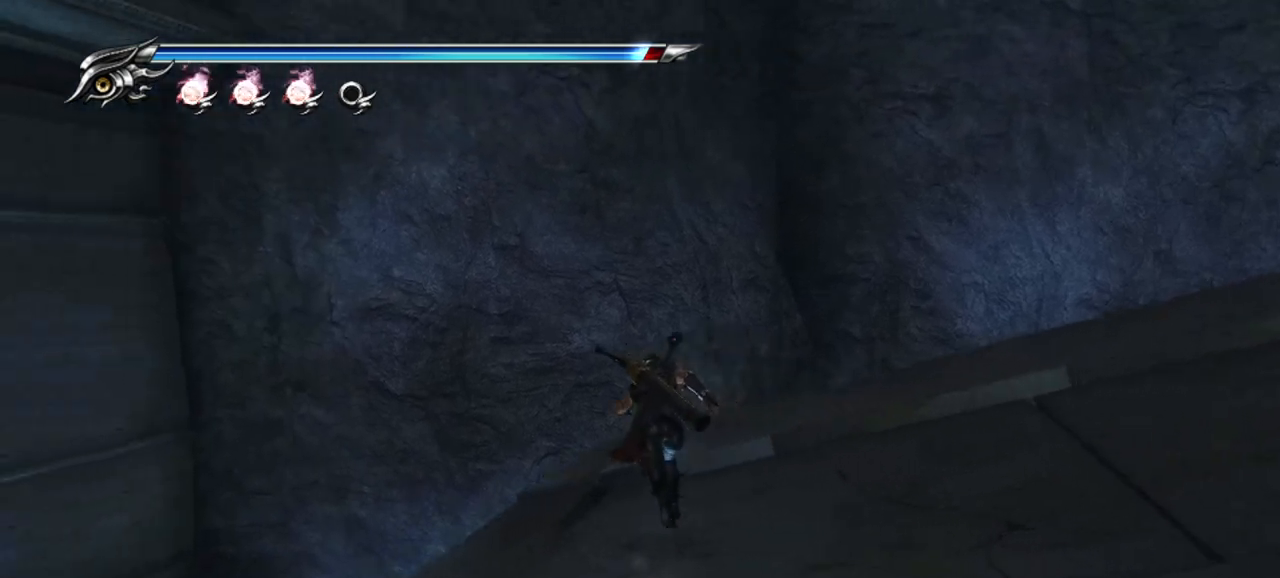
{"buttons": [], "left_stick": "up-left", "right_stick": "down-left", "events": [[233, "left_stick", "up-left"]]}
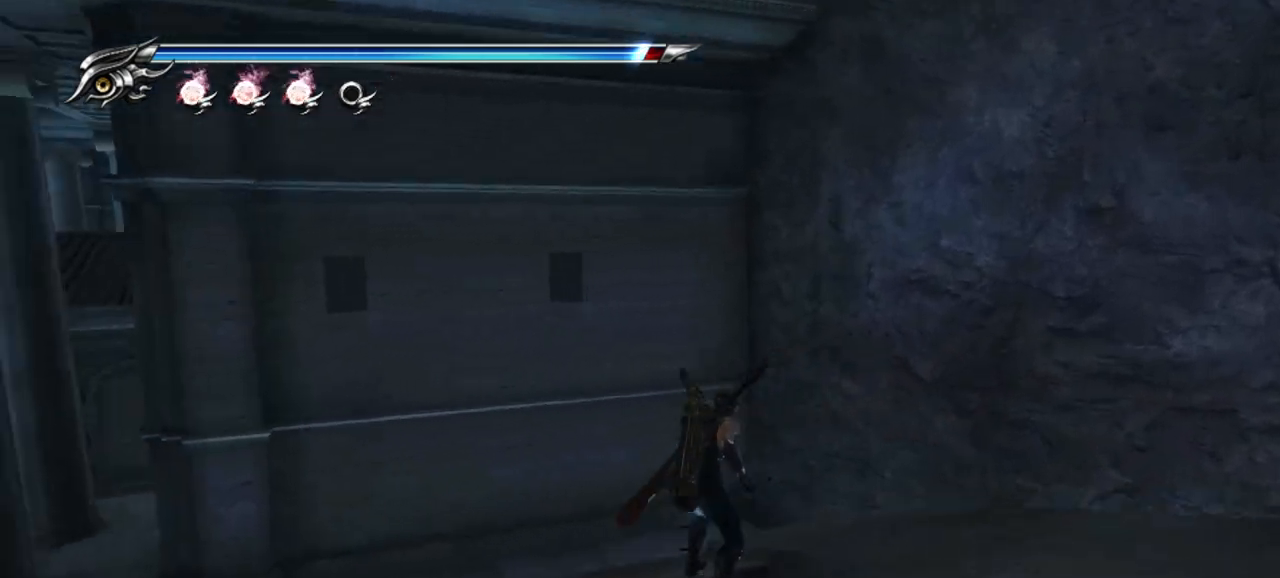
{"buttons": [], "left_stick": "center", "right_stick": "down", "events": [[83, "right_stick", "down"], [317, "left_stick", "center"]]}
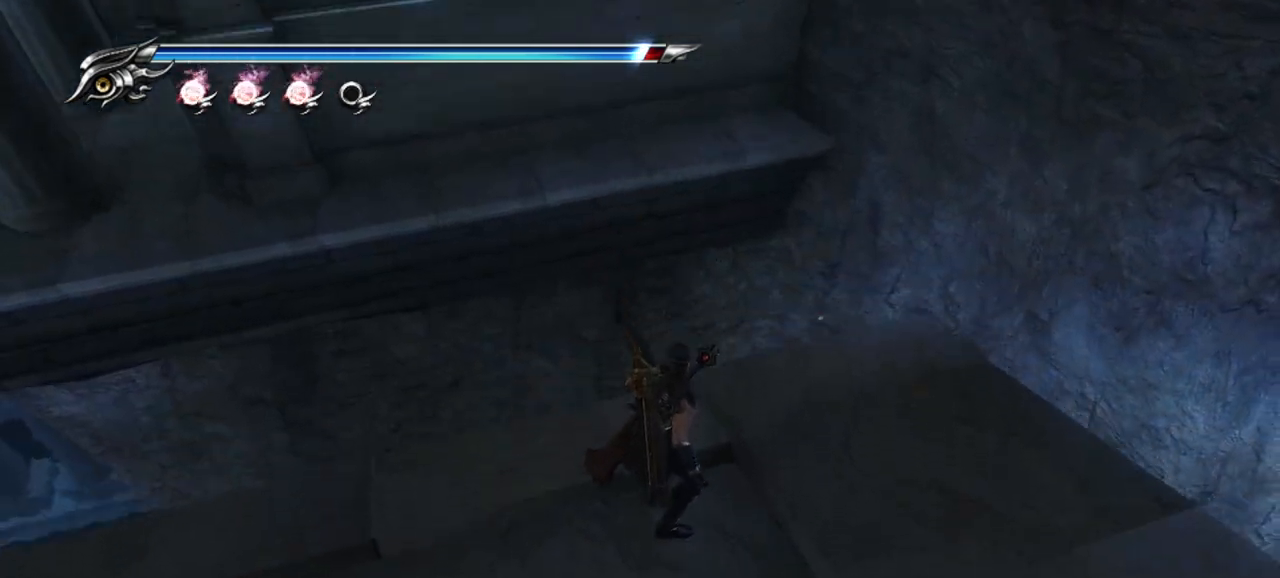
{"buttons": [], "left_stick": "center", "right_stick": "down-left", "events": [[167, "right_stick", "down-left"]]}
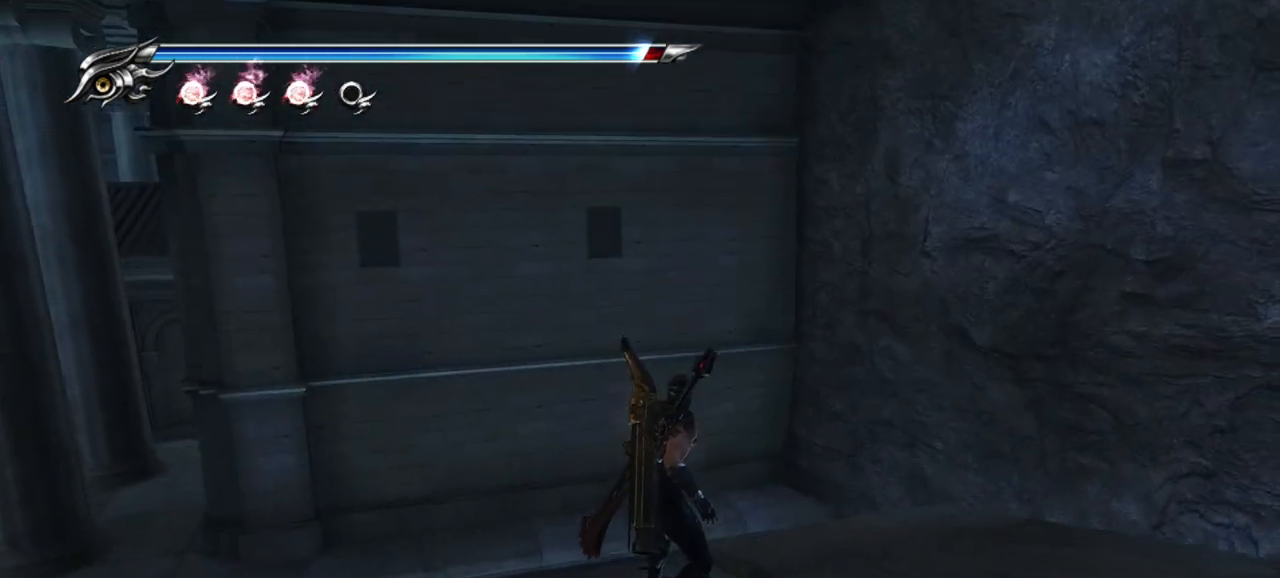
{"buttons": [], "left_stick": "down-left", "right_stick": "center", "events": [[83, "right_stick", "center"], [117, "left_stick", "down"], [467, "left_stick", "down-left"]]}
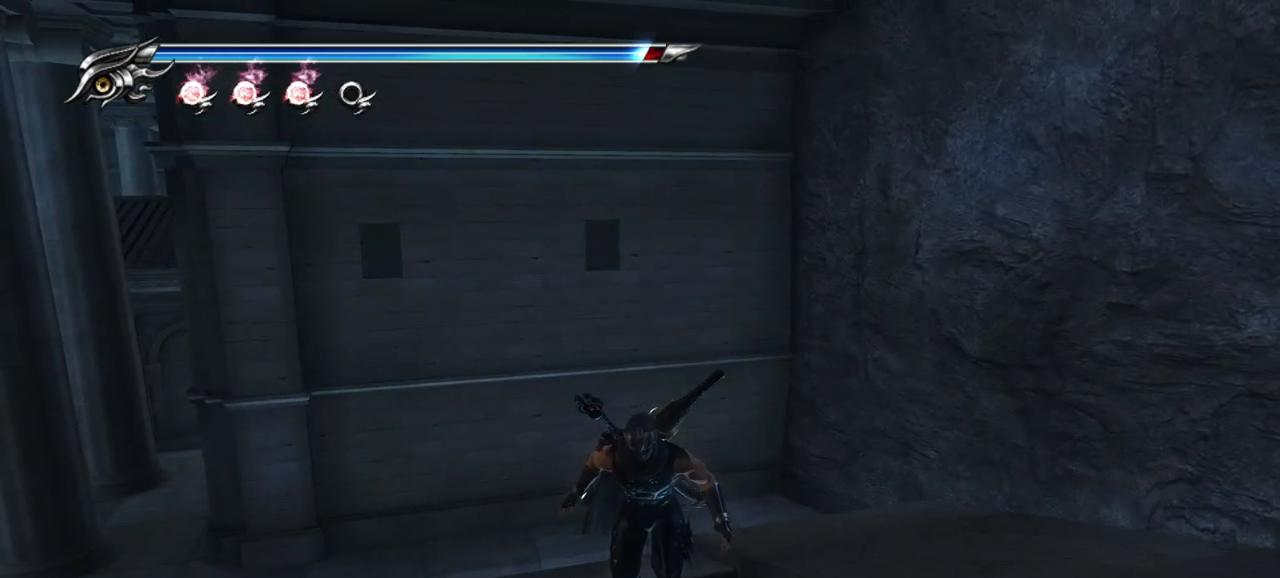
{"buttons": [], "left_stick": "up", "right_stick": "center", "events": [[167, "right_stick", "down-left"], [383, "right_stick", "center"], [500, "left_stick", "up"]]}
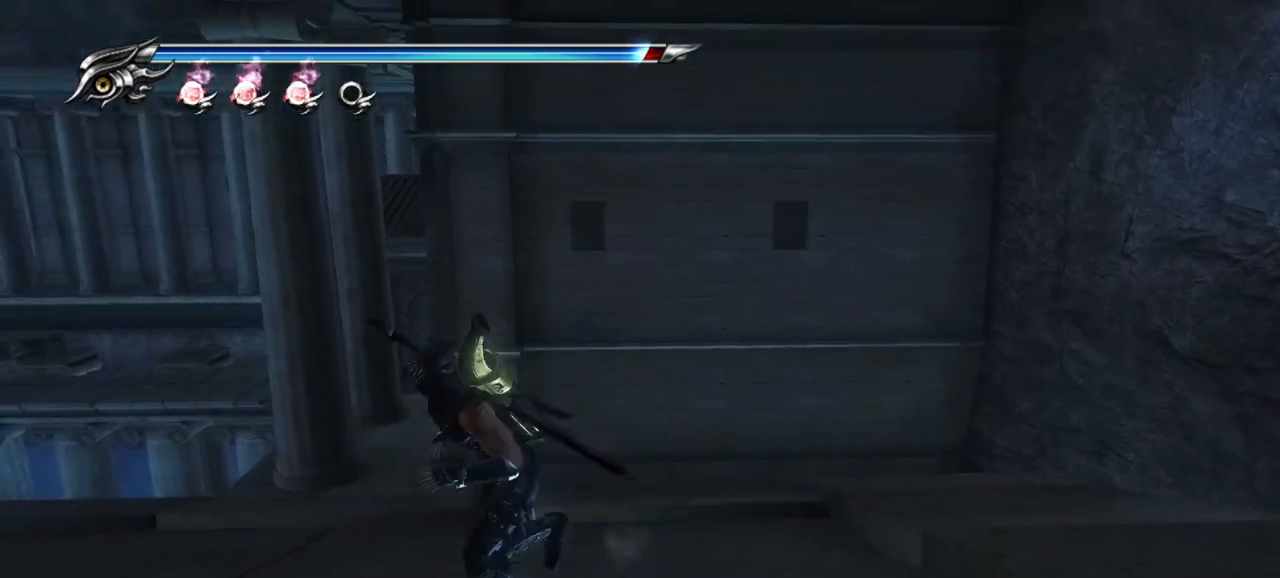
{"buttons": [], "left_stick": "up", "right_stick": "center", "events": []}
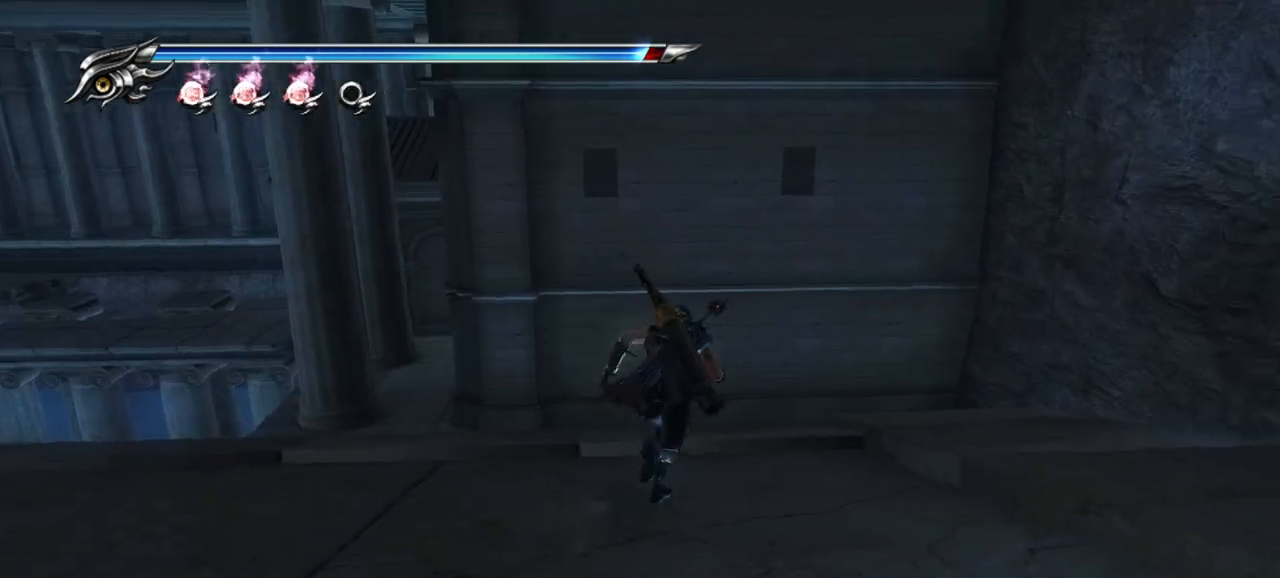
{"buttons": ["CROSS"], "left_stick": "up", "right_stick": "center", "events": [[450, "CROSS", "down"]]}
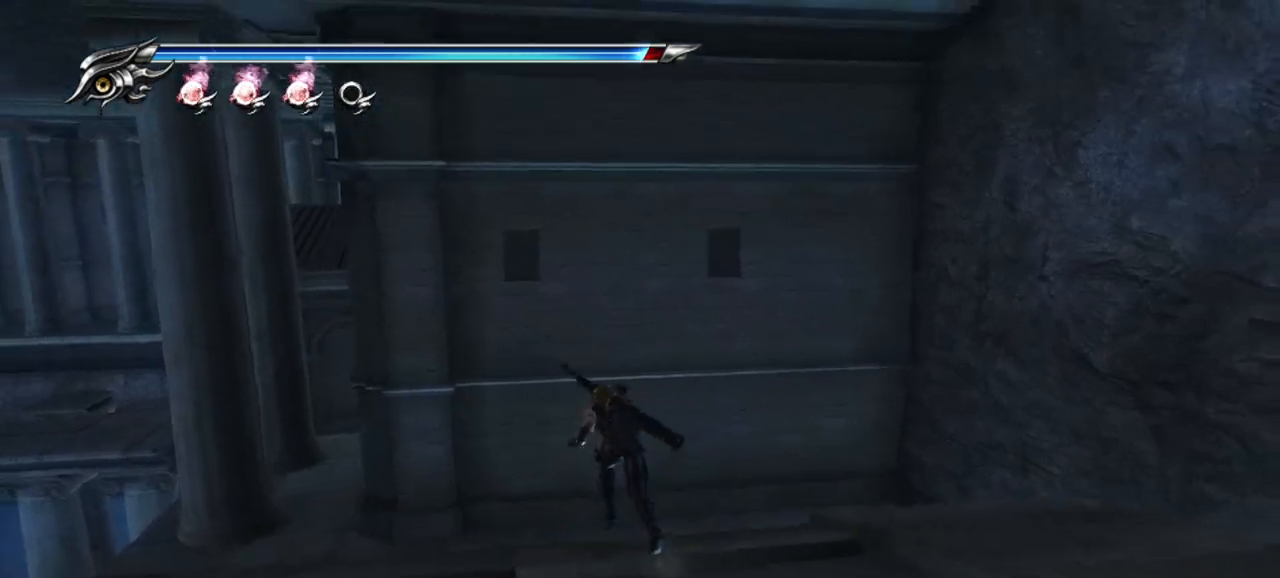
{"buttons": [], "left_stick": "up", "right_stick": "center", "events": [[317, "CROSS", "up"]]}
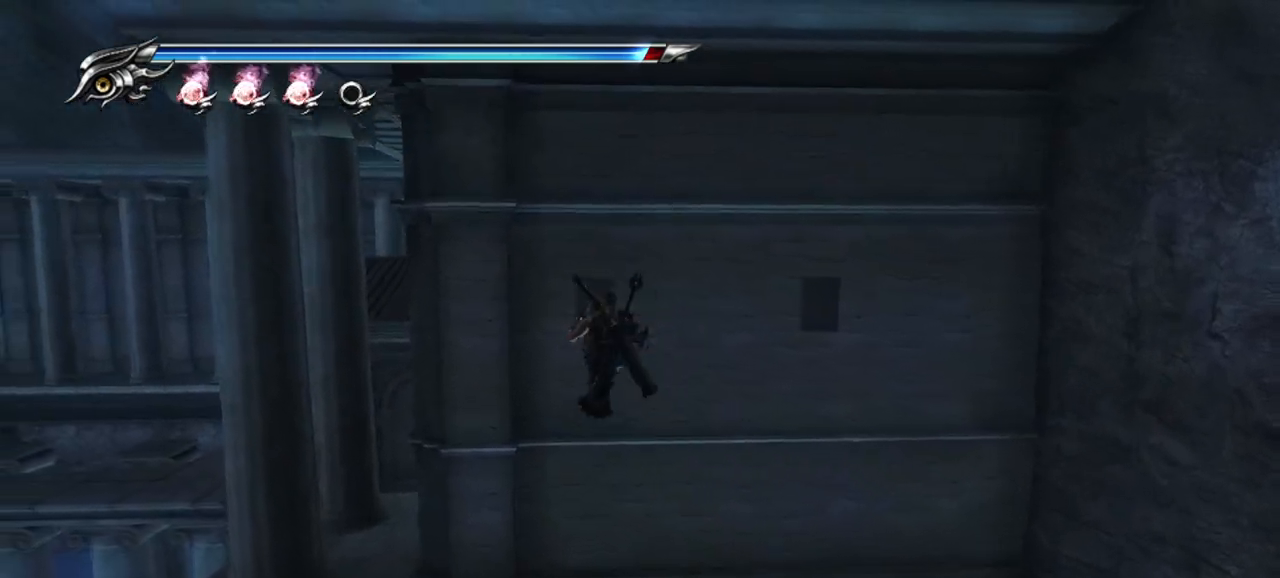
{"buttons": [], "left_stick": "up", "right_stick": "center", "events": [[133, "R2", "down"], [367, "R2", "up"]]}
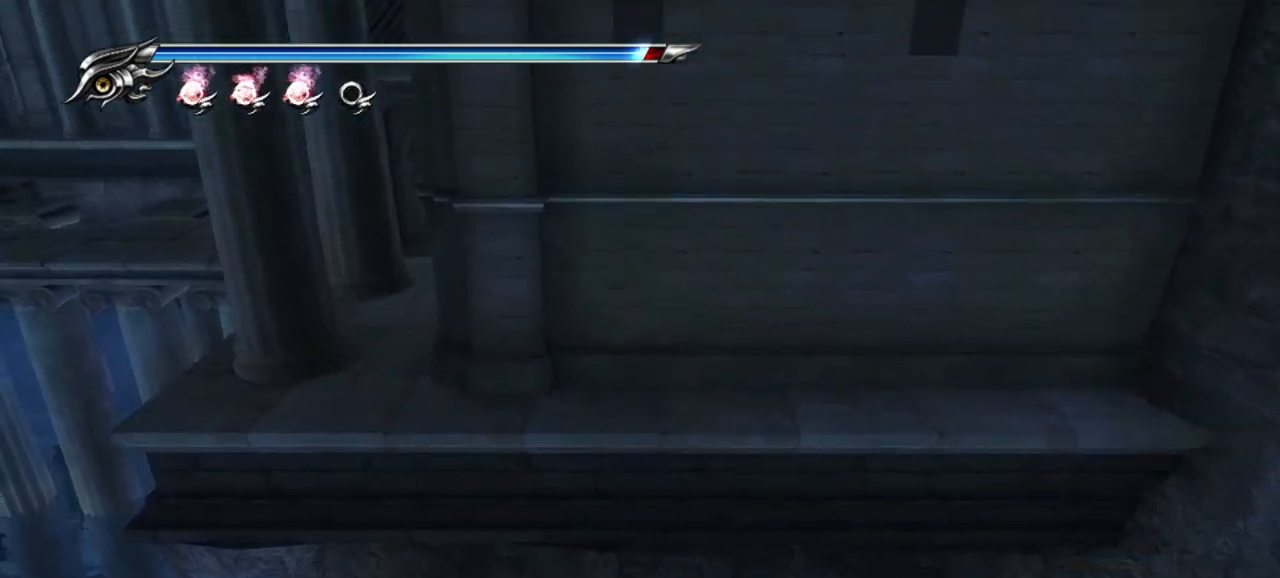
{"buttons": [], "left_stick": "center", "right_stick": "center", "events": [[50, "TRIANGLE", "down"], [233, "TRIANGLE", "up"], [350, "left_stick", "center"]]}
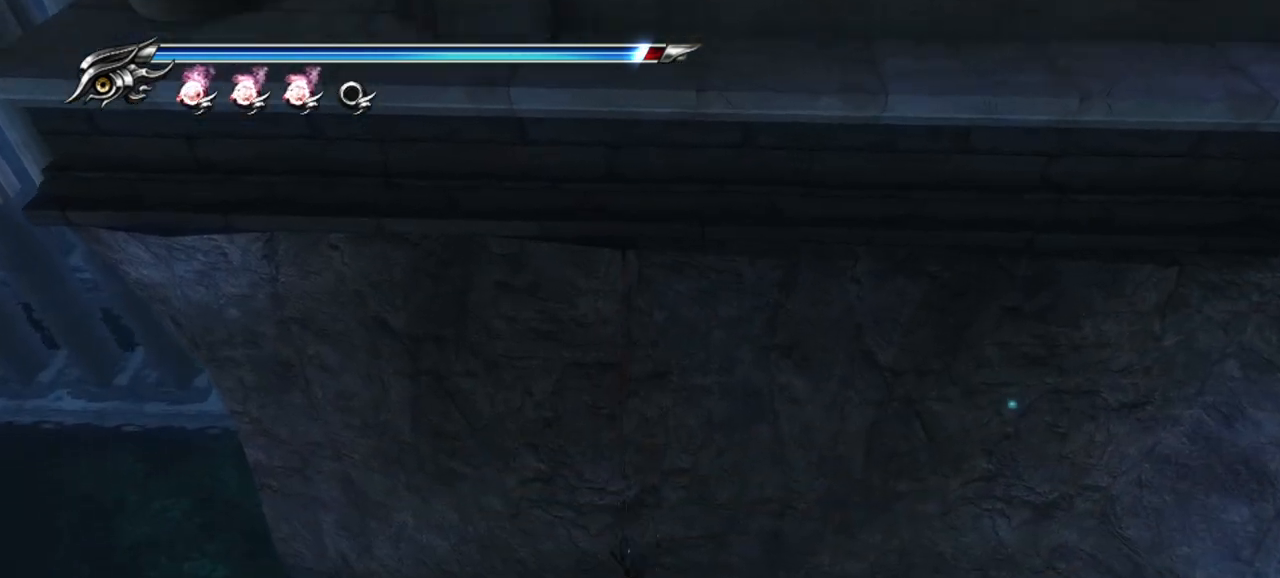
{"buttons": [], "left_stick": "center", "right_stick": "center", "events": [[150, "left_stick", "up-left"], [483, "left_stick", "center"]]}
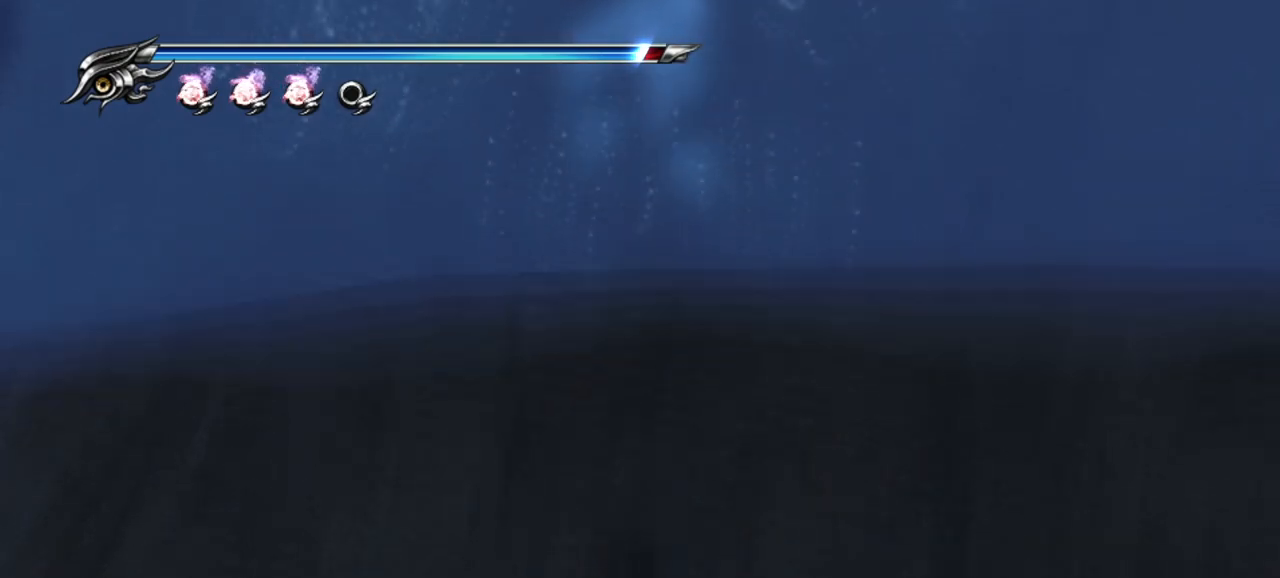
{"buttons": [], "left_stick": "up", "right_stick": "center", "events": [[383, "left_stick", "up"]]}
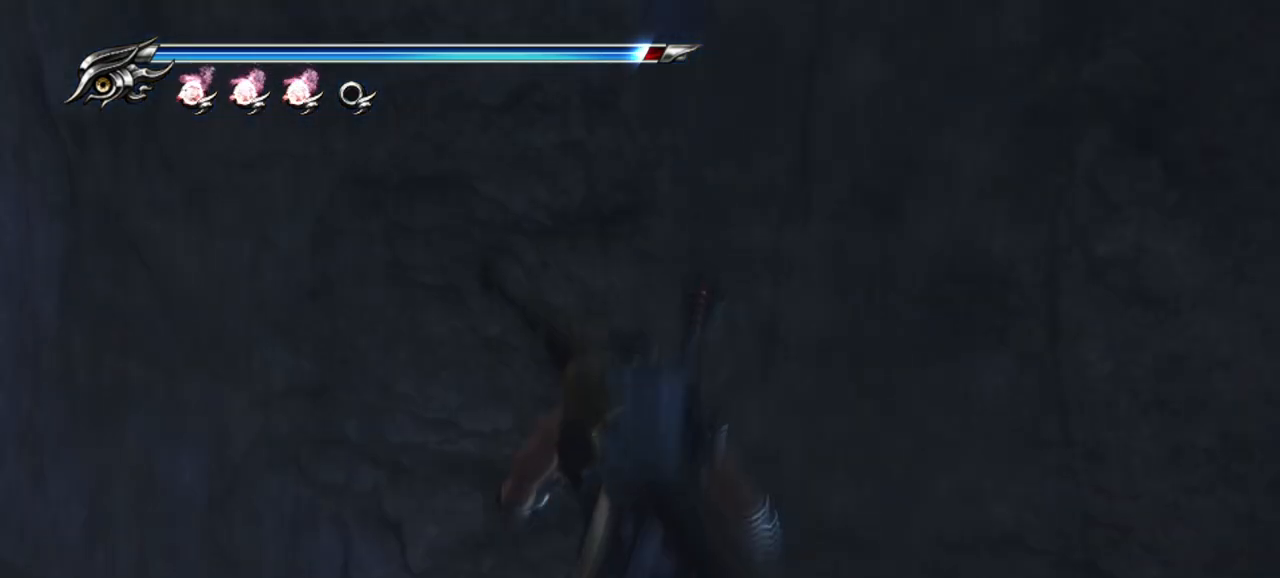
{"buttons": ["CROSS"], "left_stick": "up", "right_stick": "center", "events": [[367, "CROSS", "down"]]}